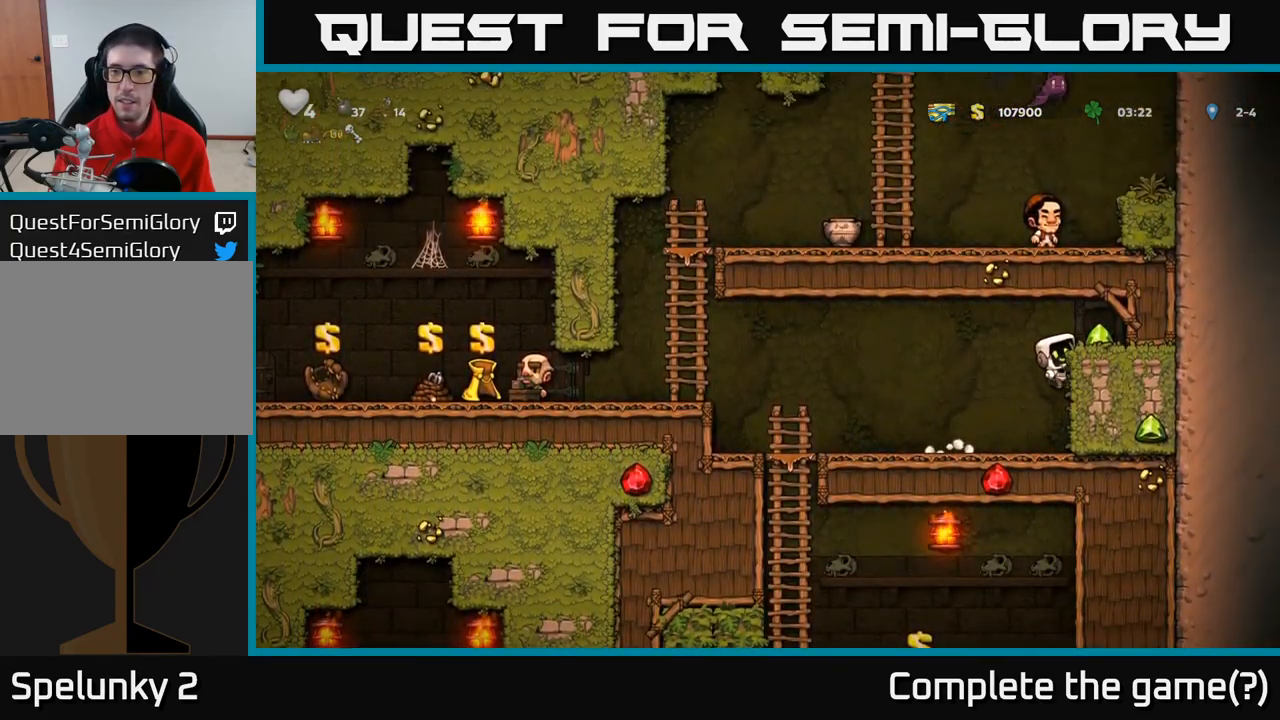
Gameplay with a controller (Xbox layout); each line is a JSON object with the inputs held at the frame after it. "events" lists button and stick changes between this image and that frame as [ms after this image, input, new state], when the widget could be followed in between. Not read: R3 right_stick.
{"buttons": [], "left_stick": "left", "events": [[50, "A", "up"], [183, "left_stick", "left"]]}
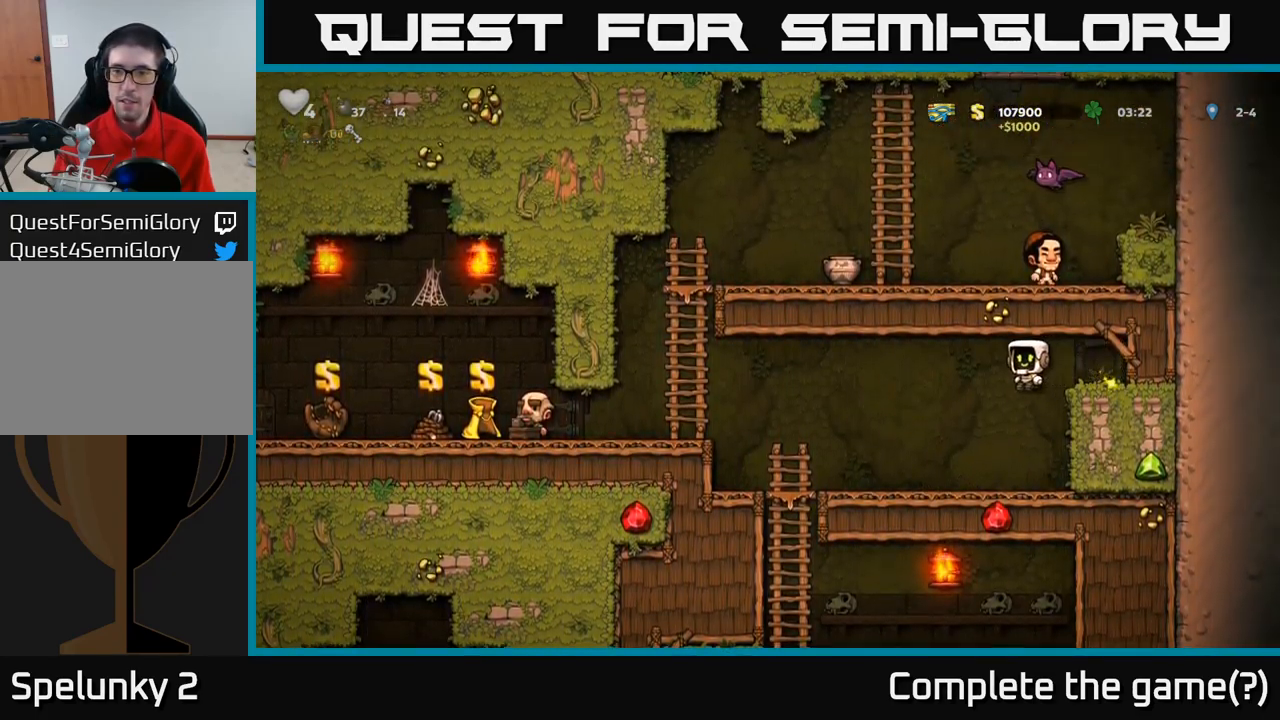
{"buttons": [], "left_stick": "down-left", "events": [[267, "left_stick", "up-left"], [500, "left_stick", "down-left"]]}
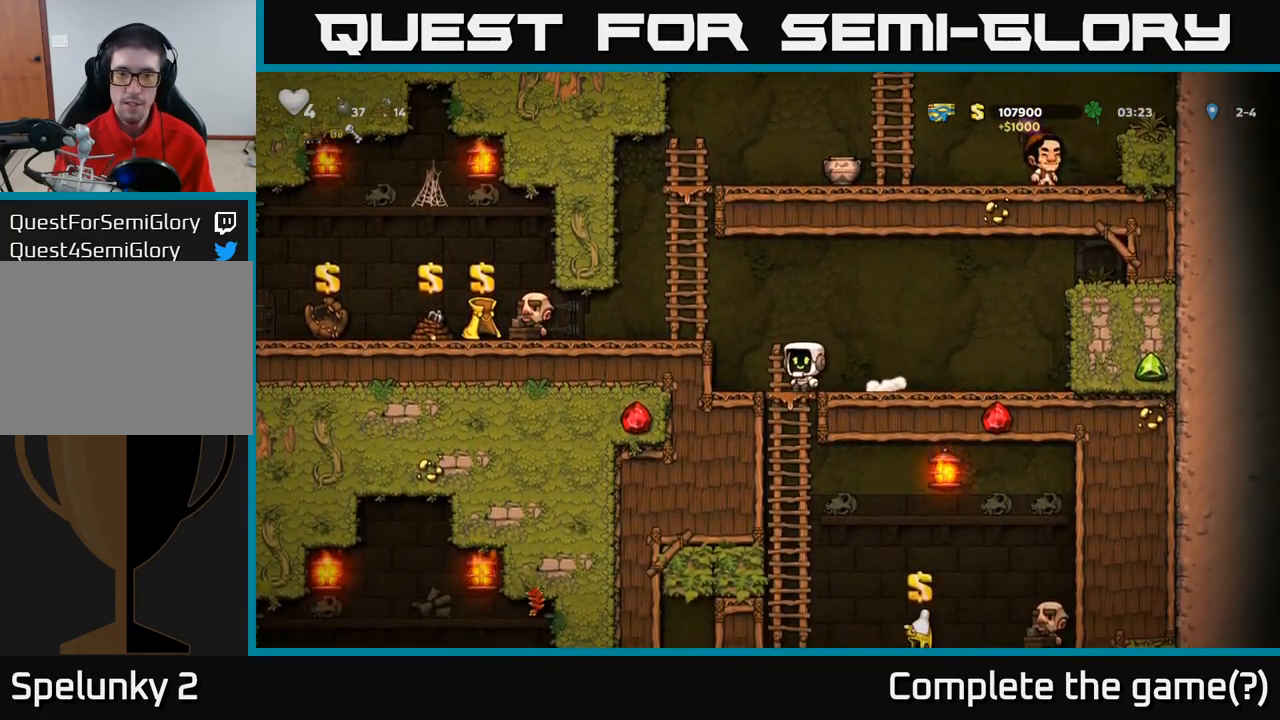
{"buttons": [], "left_stick": "right", "events": [[33, "A", "down"], [133, "A", "up"], [217, "left_stick", "center"], [317, "left_stick", "right"]]}
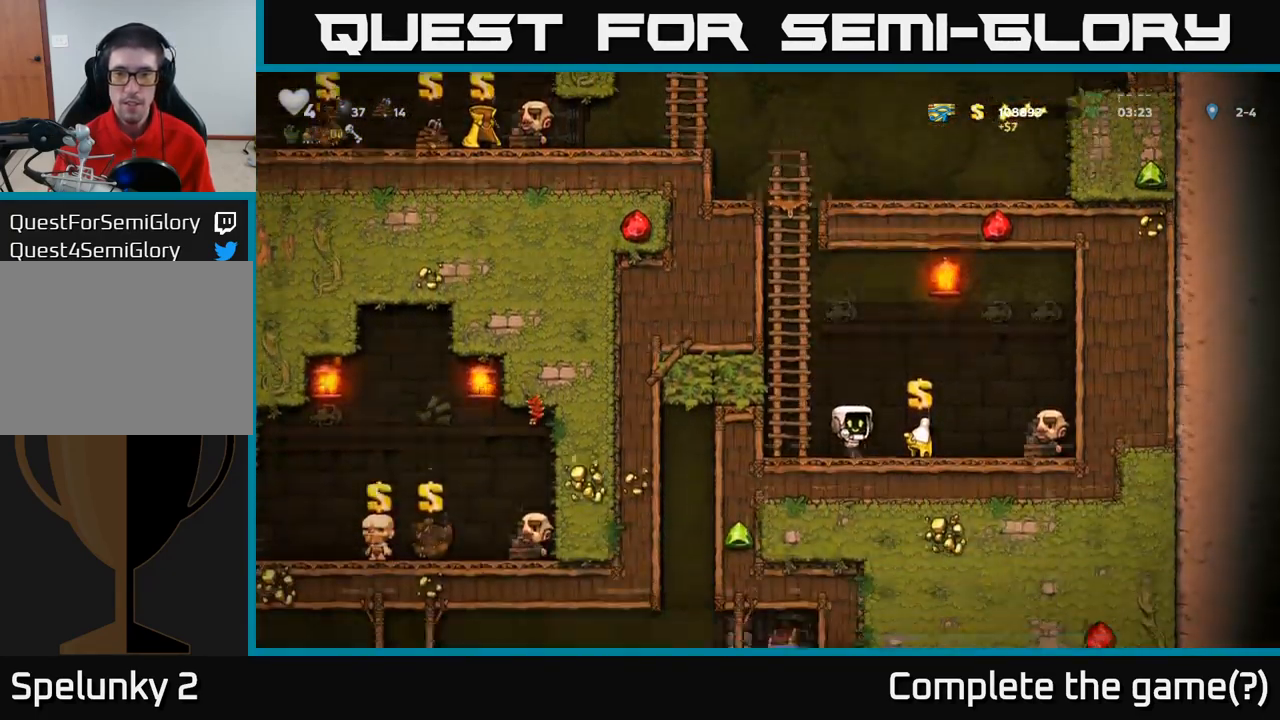
{"buttons": [], "left_stick": "up", "events": [[67, "L2", "down"], [100, "left_stick", "left"], [183, "L2", "up"], [250, "A", "down"], [300, "left_stick", "up-left"], [450, "A", "up"], [483, "left_stick", "up"]]}
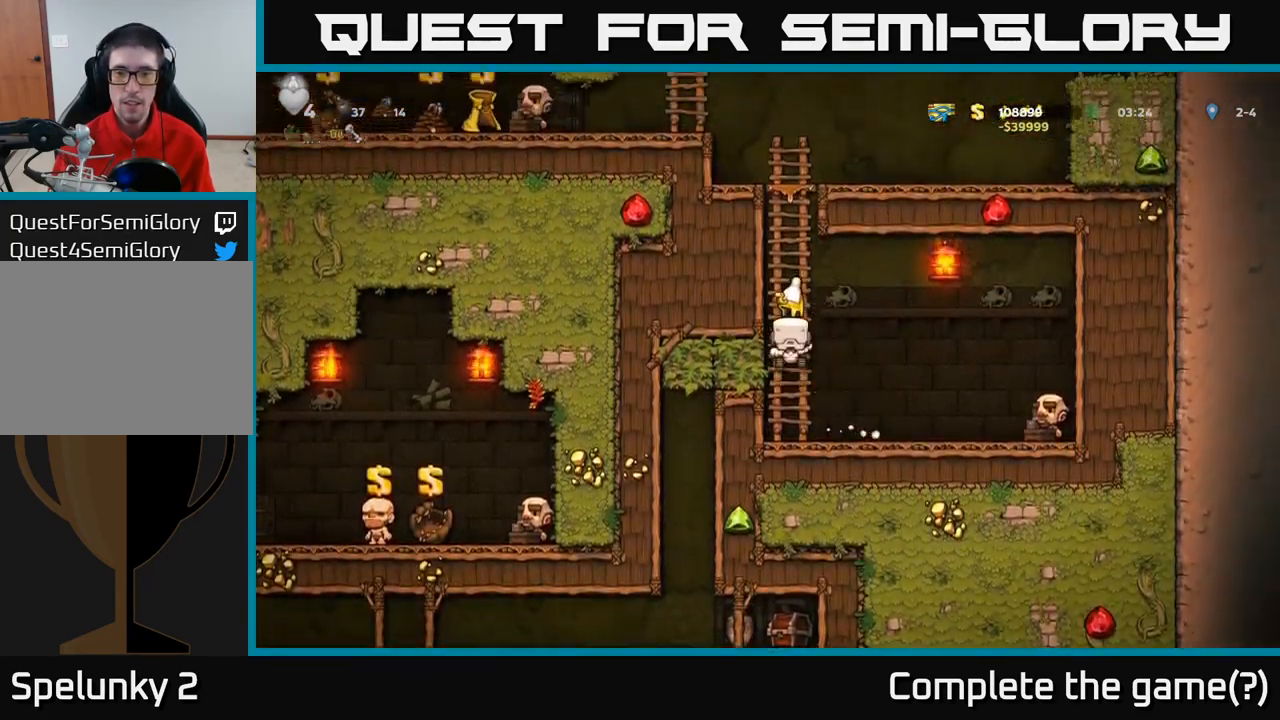
{"buttons": [], "left_stick": "up", "events": []}
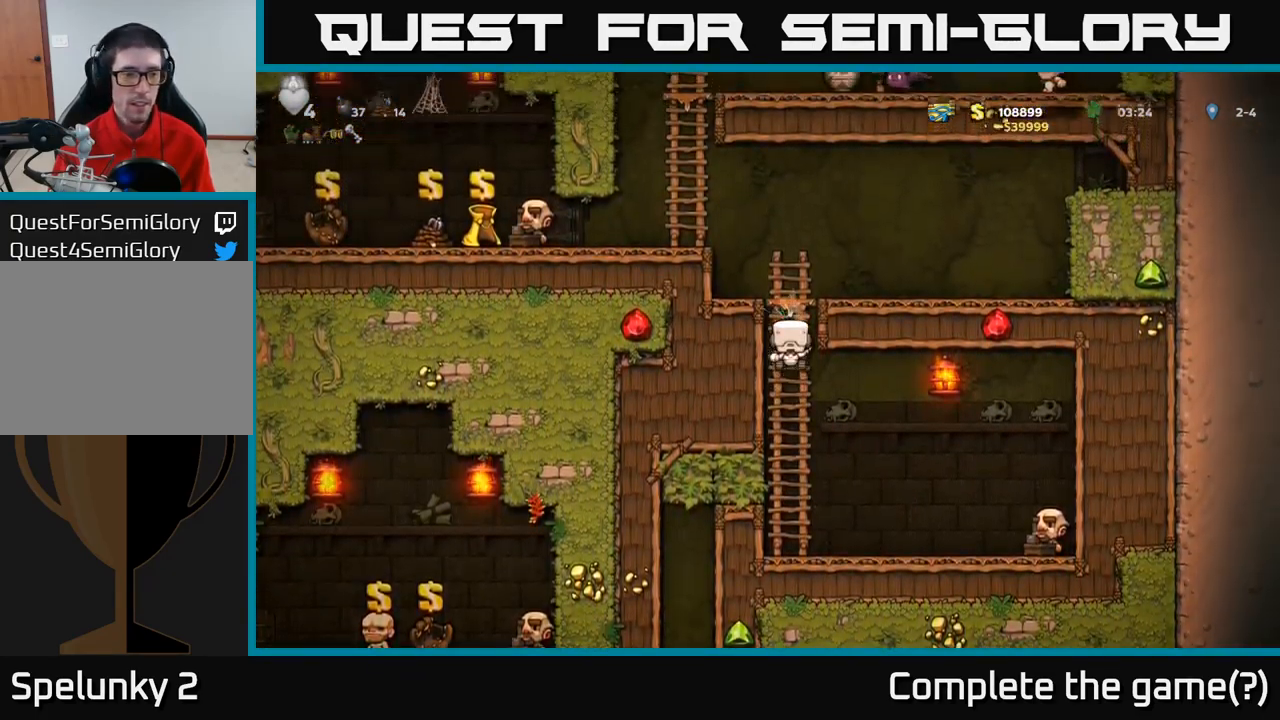
{"buttons": [], "left_stick": "left", "events": [[133, "A", "down"], [217, "left_stick", "left"], [433, "A", "up"]]}
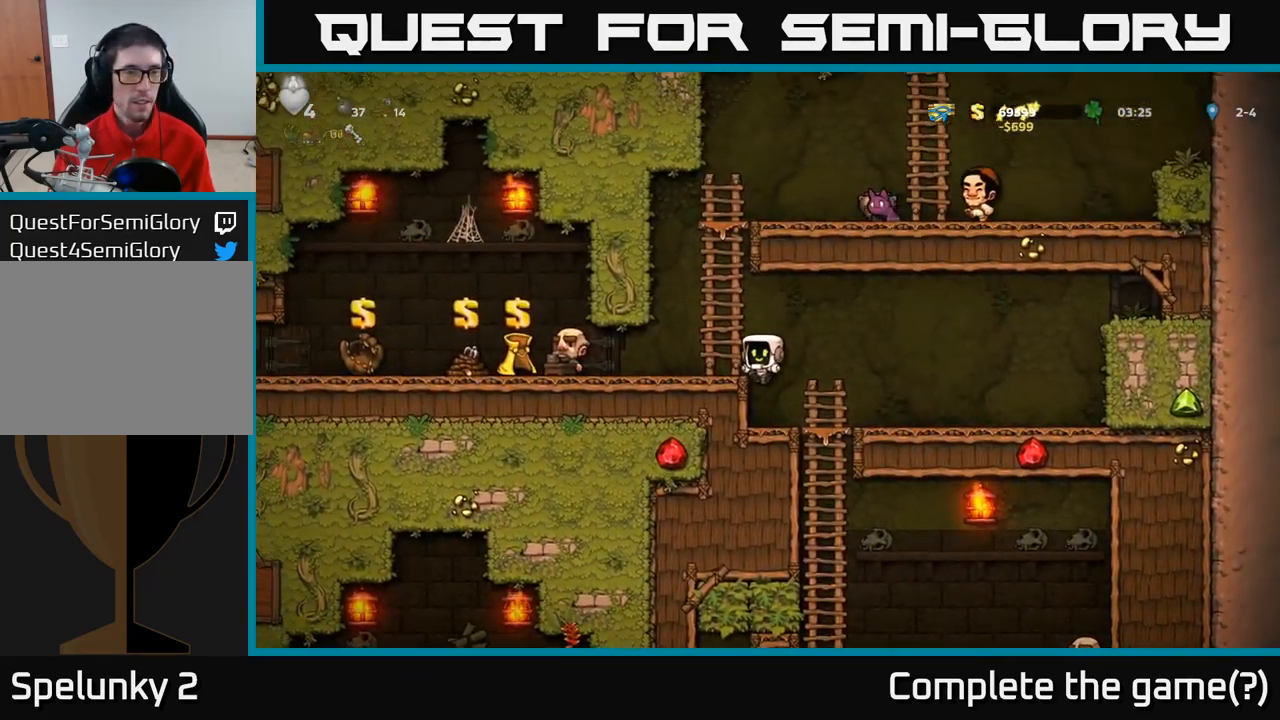
{"buttons": [], "left_stick": "left", "events": [[300, "A", "down"], [434, "A", "up"]]}
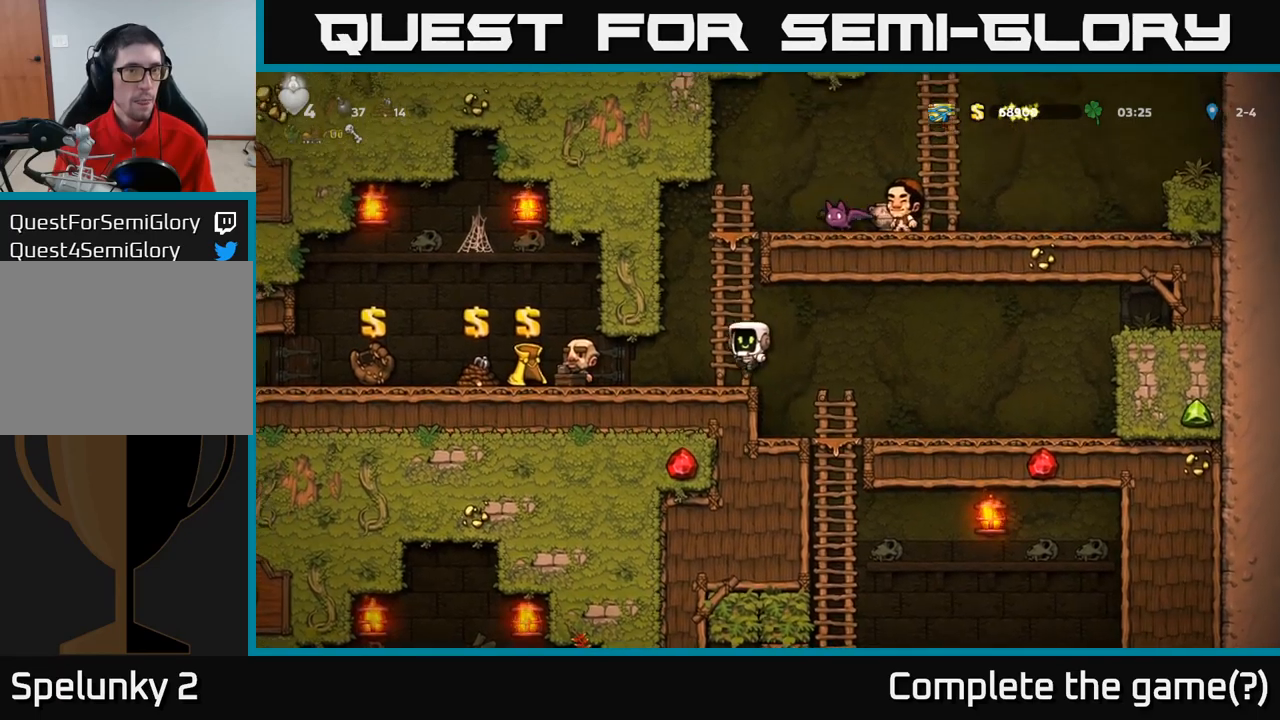
{"buttons": [], "left_stick": "left", "events": []}
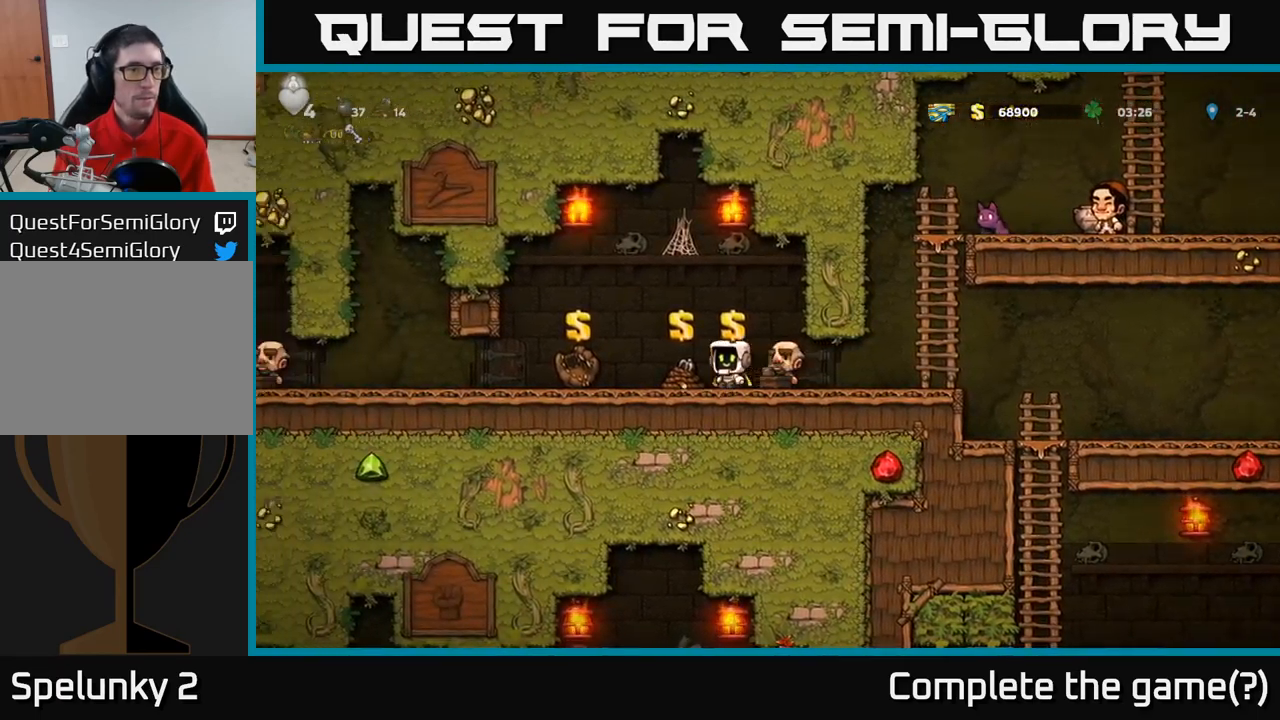
{"buttons": [], "left_stick": "left", "events": []}
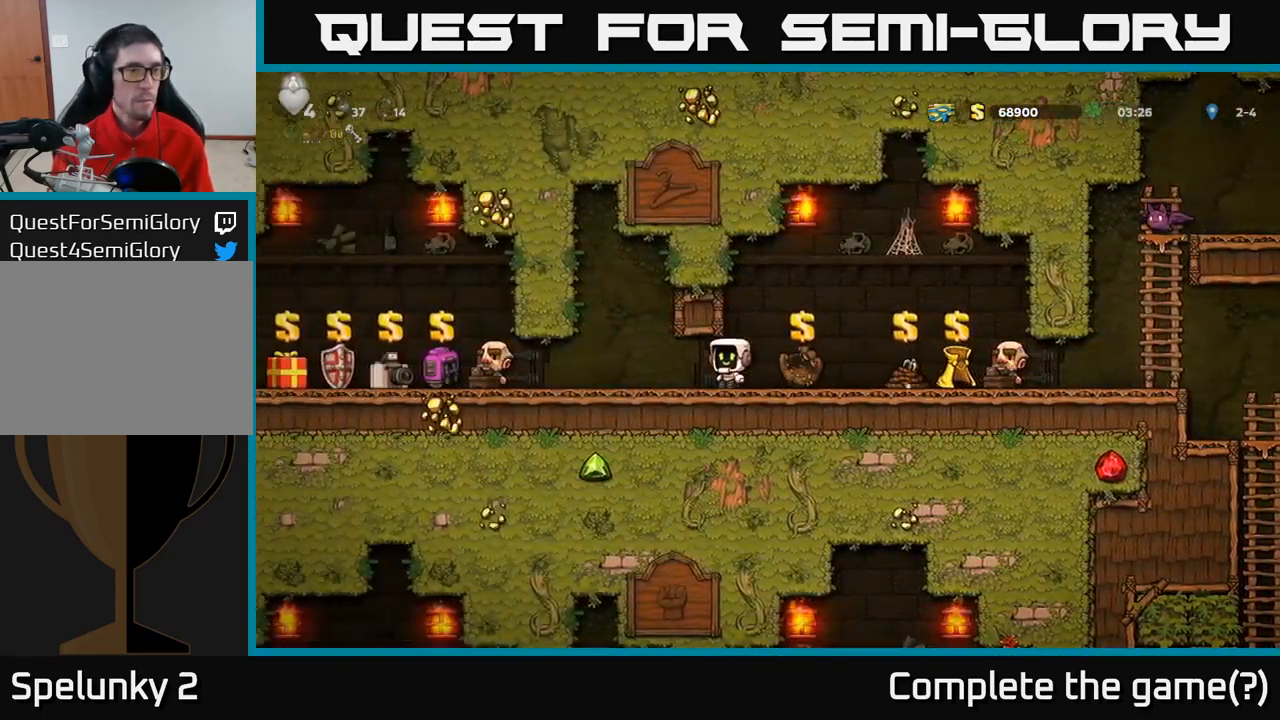
{"buttons": [], "left_stick": "left", "events": []}
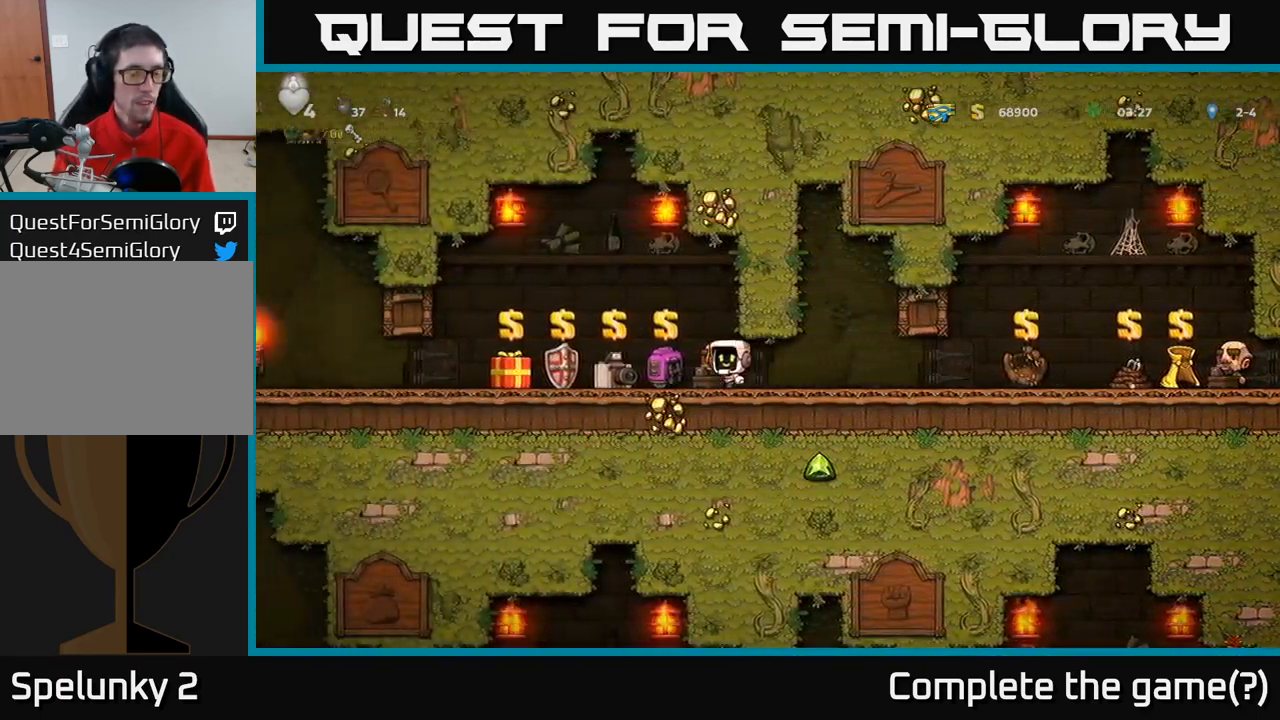
{"buttons": [], "left_stick": "left", "events": [[84, "A", "down"], [150, "A", "up"]]}
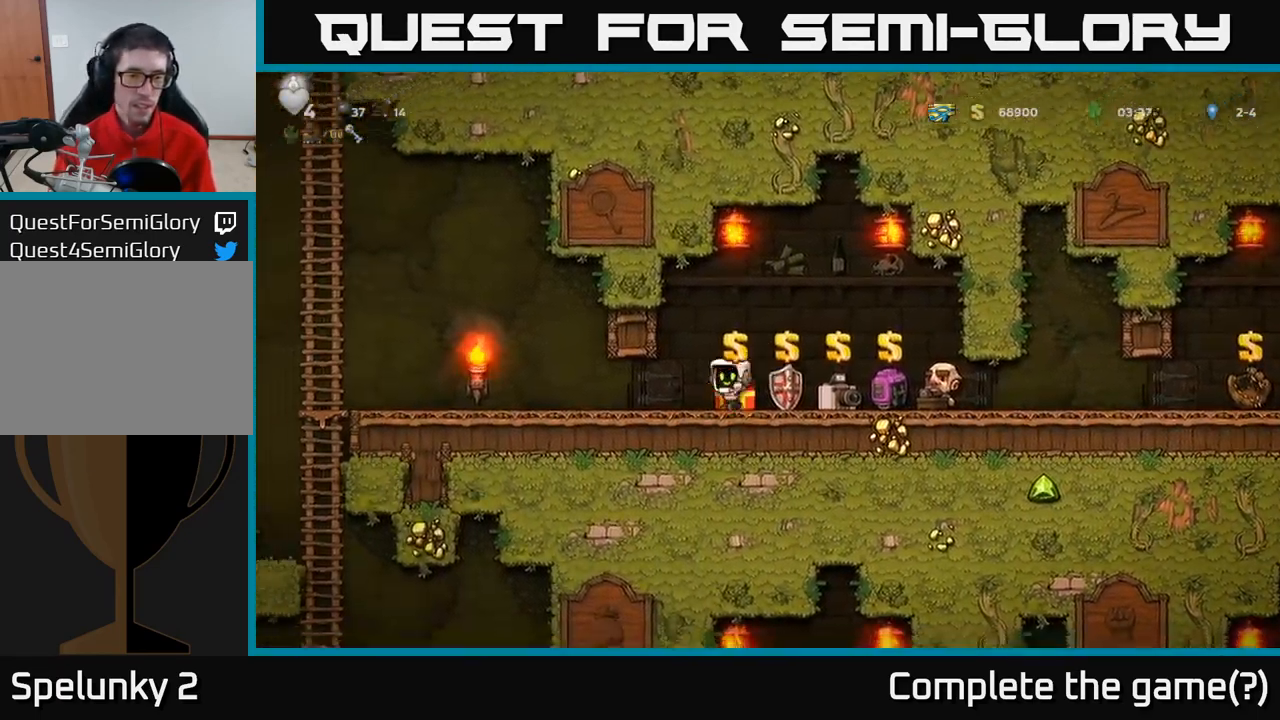
{"buttons": [], "left_stick": "left", "events": []}
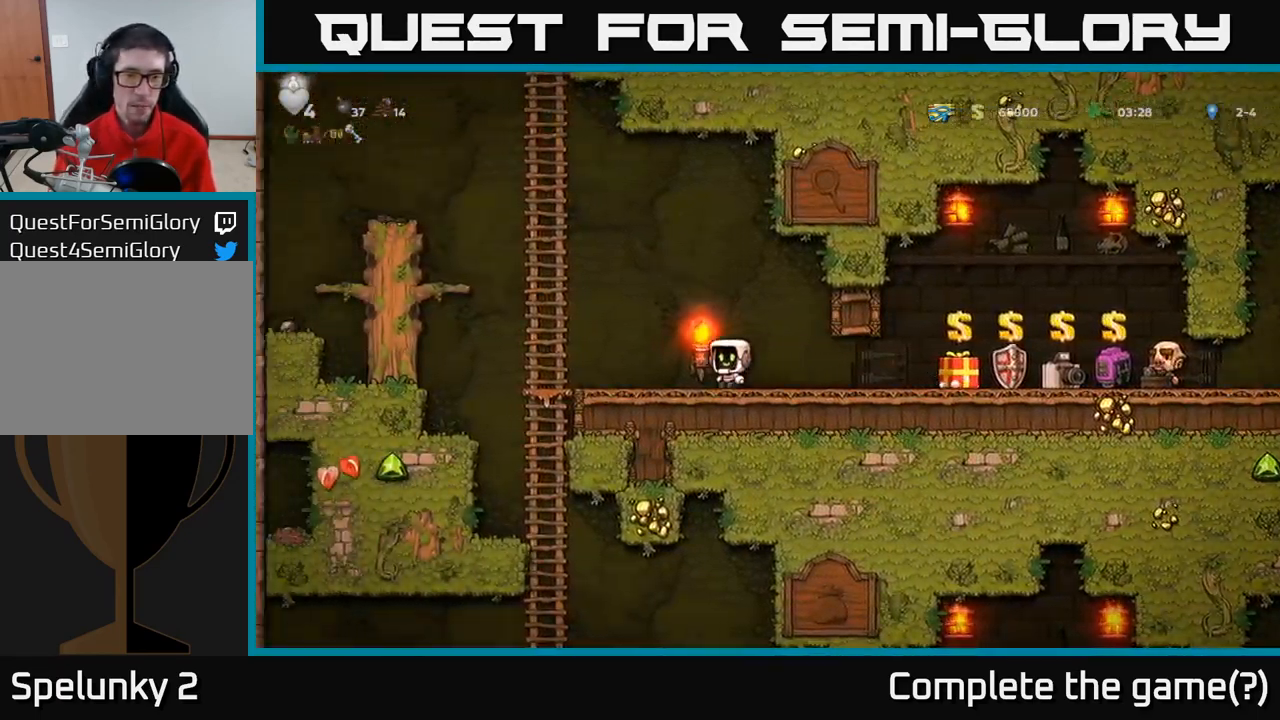
{"buttons": ["A"], "left_stick": "down-left", "events": [[400, "left_stick", "down-left"], [467, "A", "down"]]}
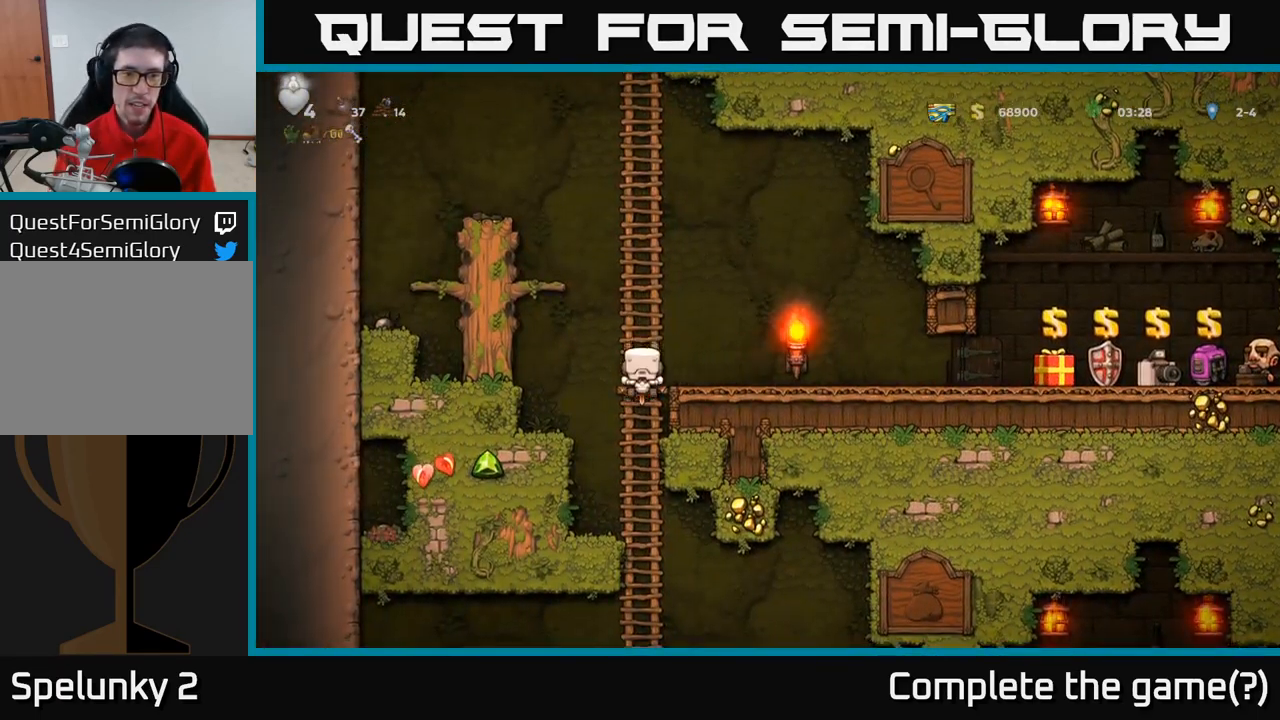
{"buttons": [], "left_stick": "down", "events": [[84, "A", "up"], [117, "left_stick", "center"], [200, "left_stick", "up-left"], [334, "left_stick", "down"]]}
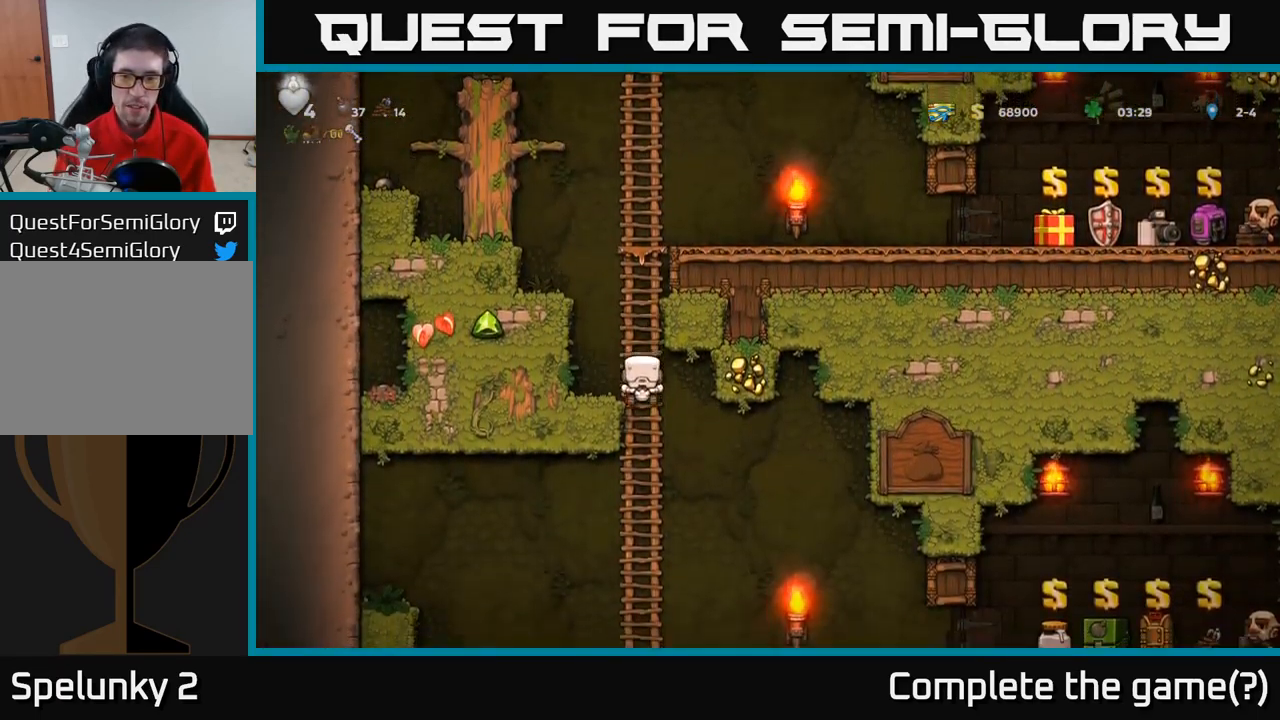
{"buttons": ["A"], "left_stick": "down", "events": [[34, "A", "down"], [134, "A", "up"], [234, "left_stick", "up"], [417, "left_stick", "down"], [484, "A", "down"]]}
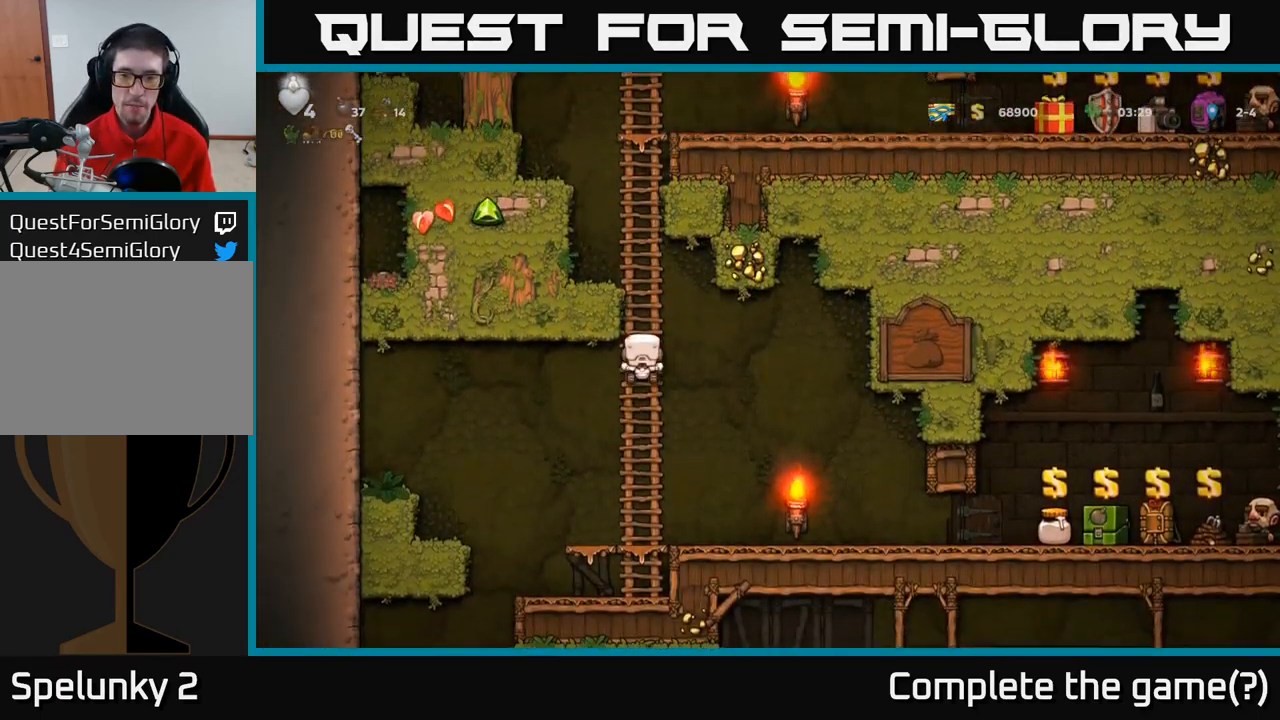
{"buttons": [], "left_stick": "center", "events": [[84, "A", "up"], [134, "left_stick", "right"], [367, "left_stick", "center"]]}
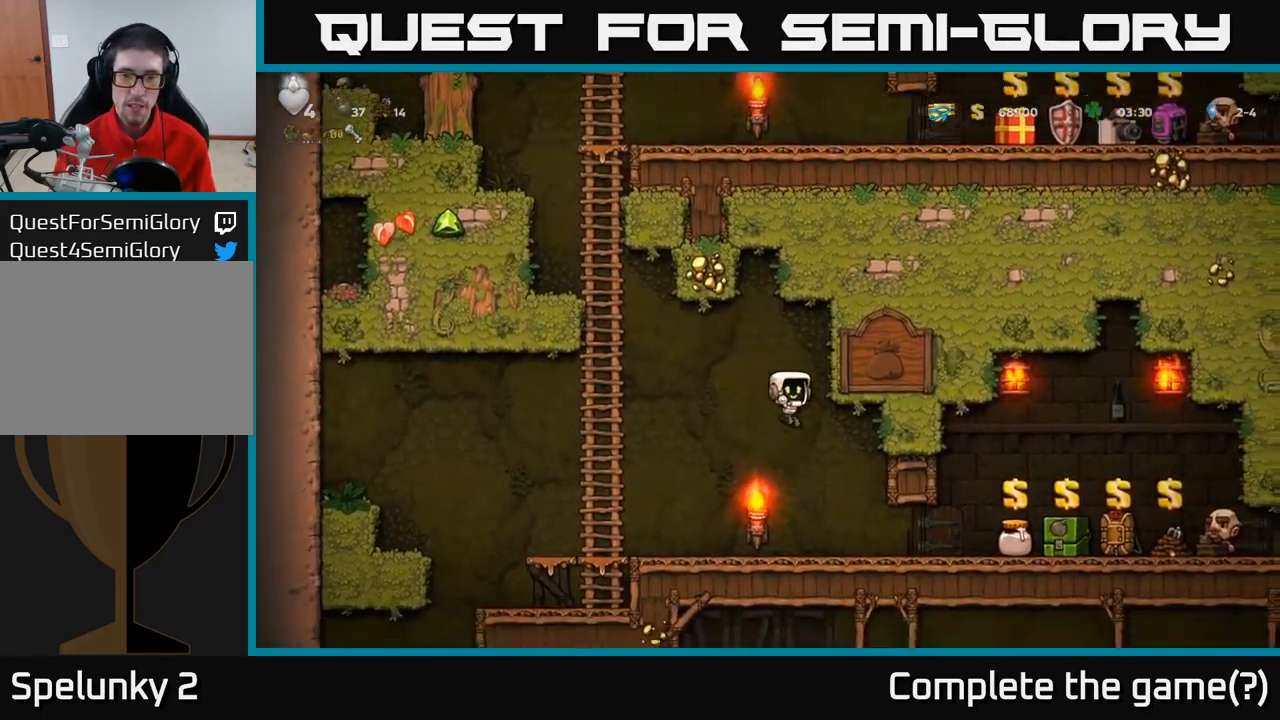
{"buttons": [], "left_stick": "center", "events": [[34, "left_stick", "right"], [416, "left_stick", "center"]]}
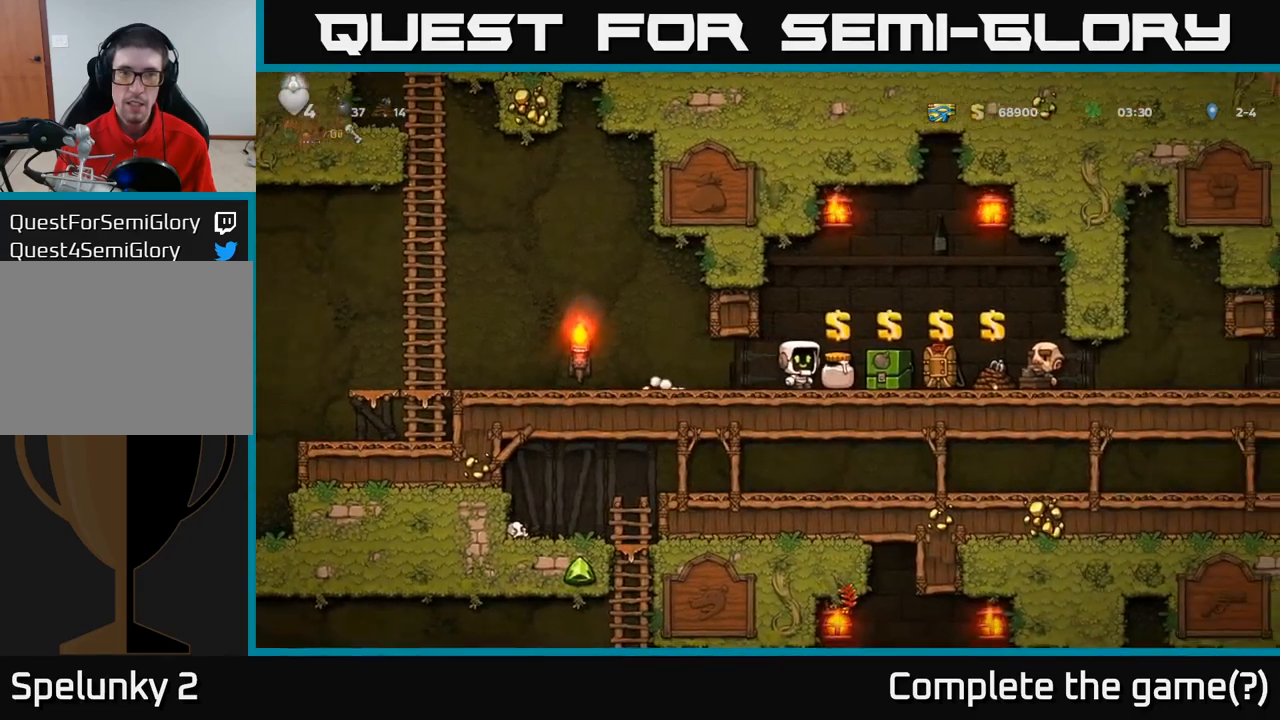
{"buttons": [], "left_stick": "down", "events": [[266, "L2", "down"], [366, "L2", "up"], [416, "left_stick", "down"]]}
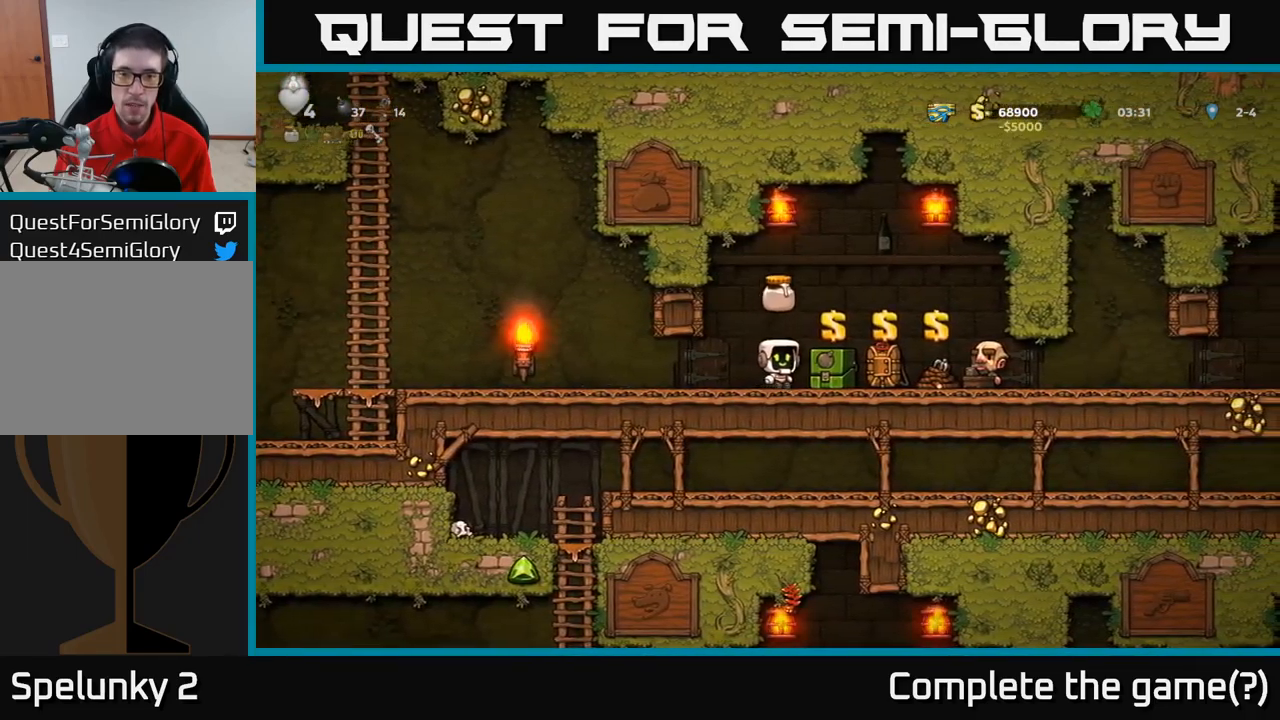
{"buttons": [], "left_stick": "center", "events": [[16, "left_stick", "right"], [500, "left_stick", "center"]]}
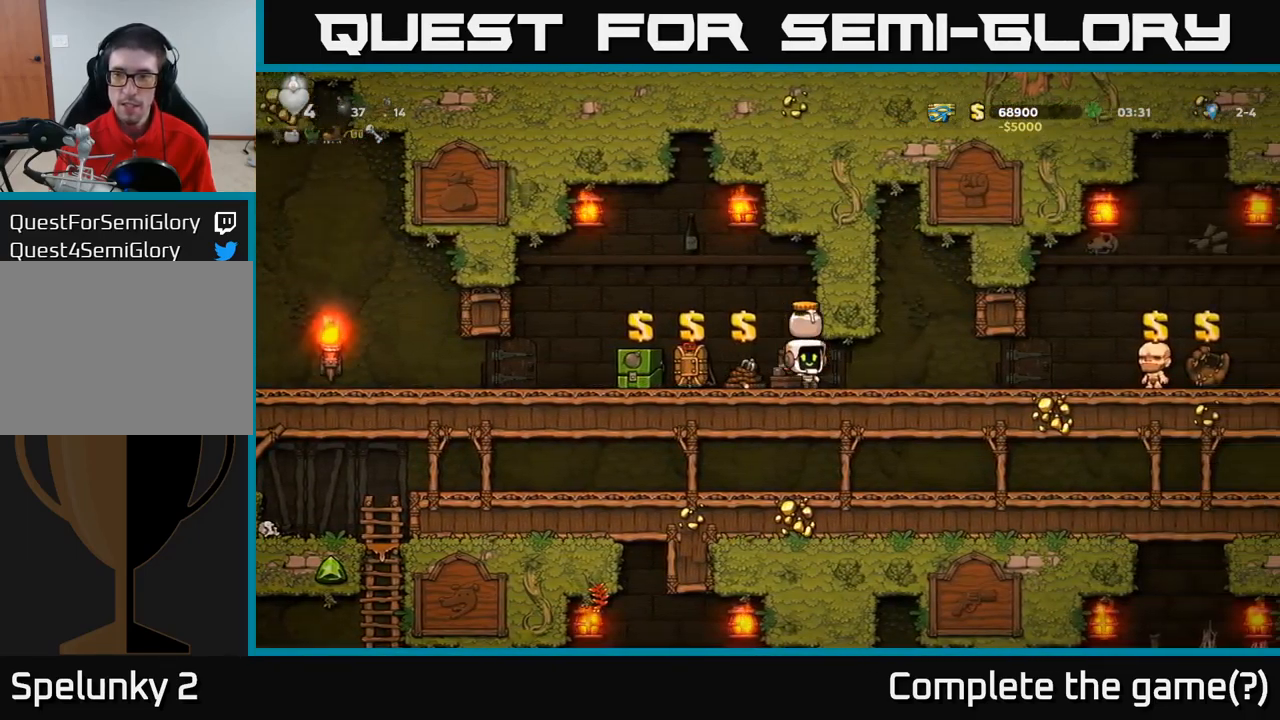
{"buttons": [], "left_stick": "down", "events": [[150, "left_stick", "right"], [300, "left_stick", "down-left"], [433, "left_stick", "down"]]}
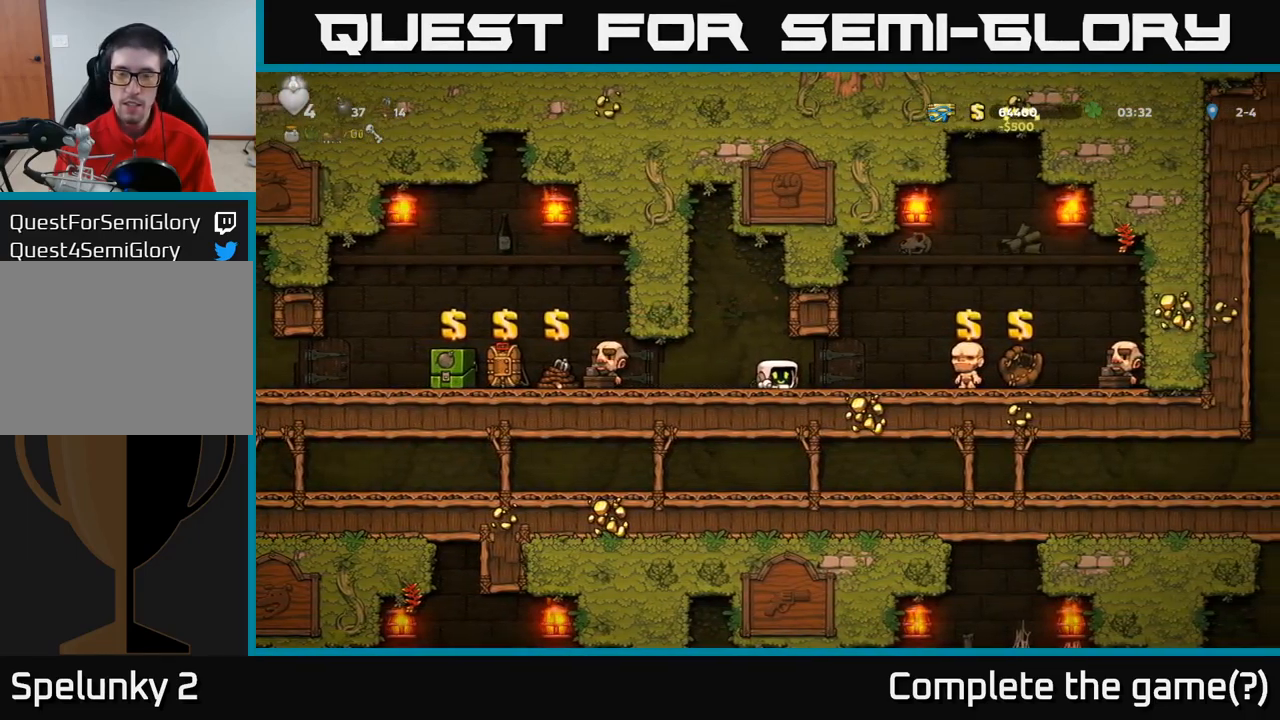
{"buttons": [], "left_stick": "down", "events": []}
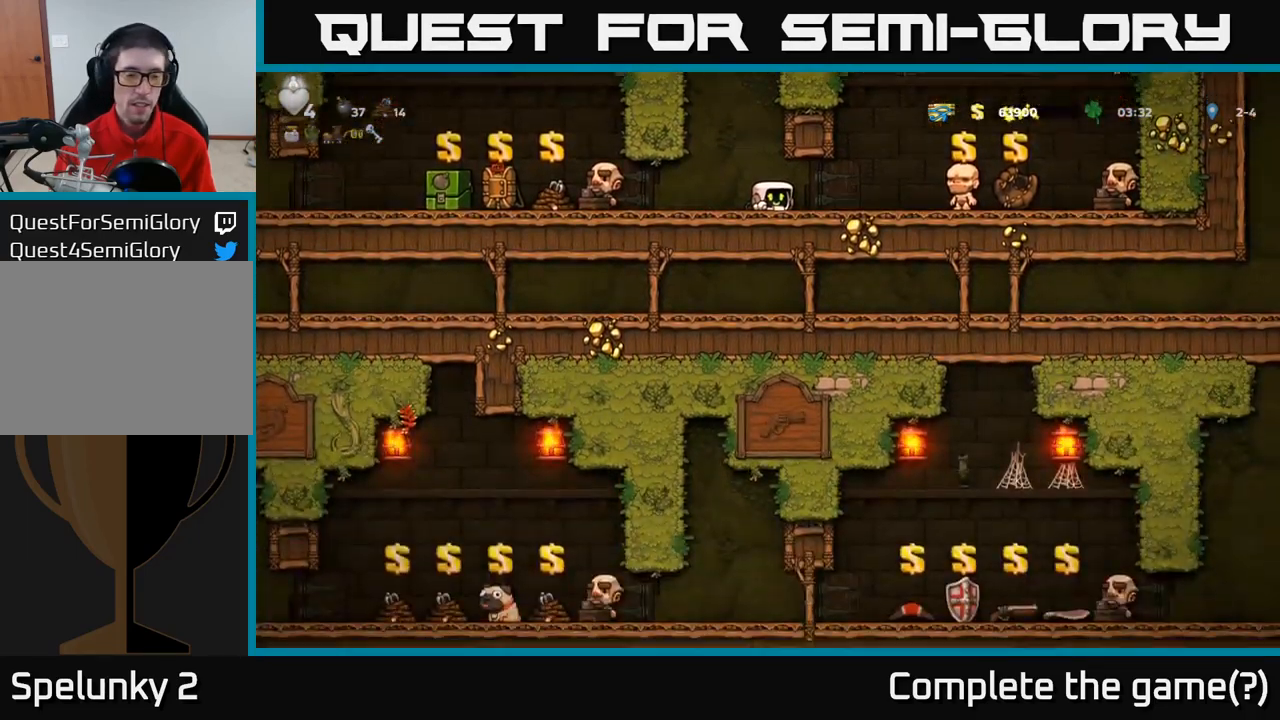
{"buttons": [], "left_stick": "down", "events": []}
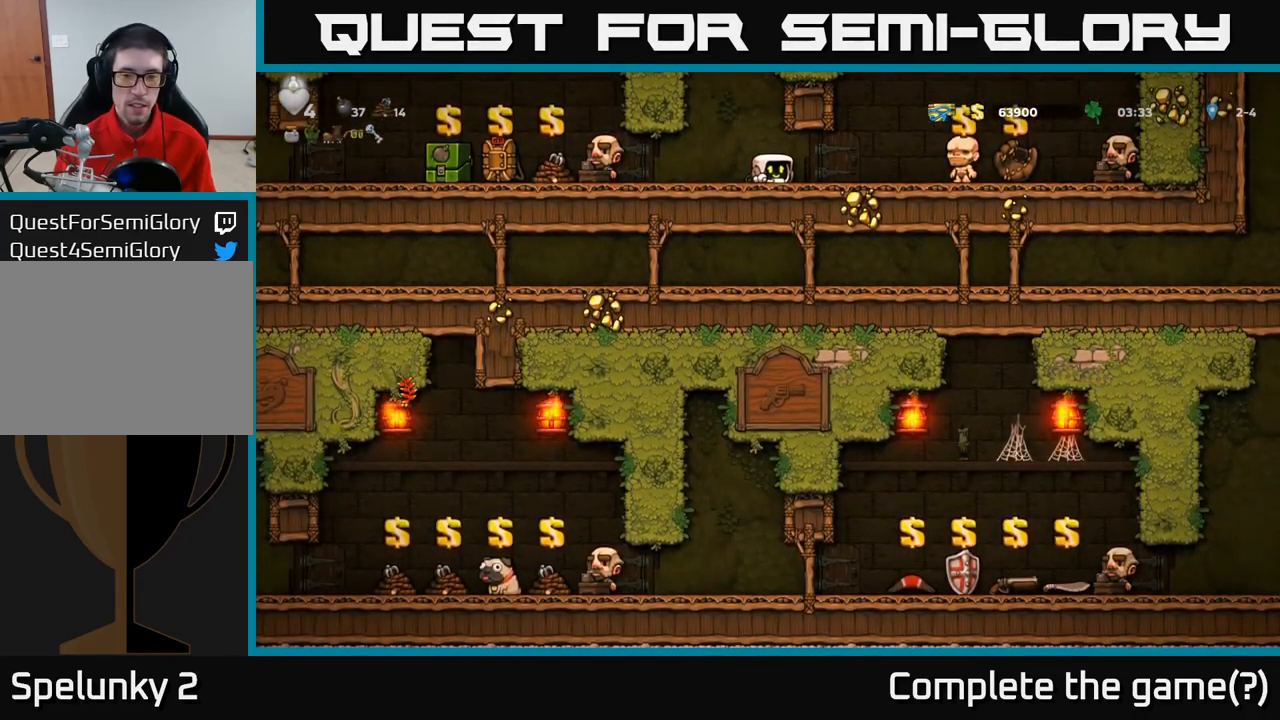
{"buttons": [], "left_stick": "down", "events": []}
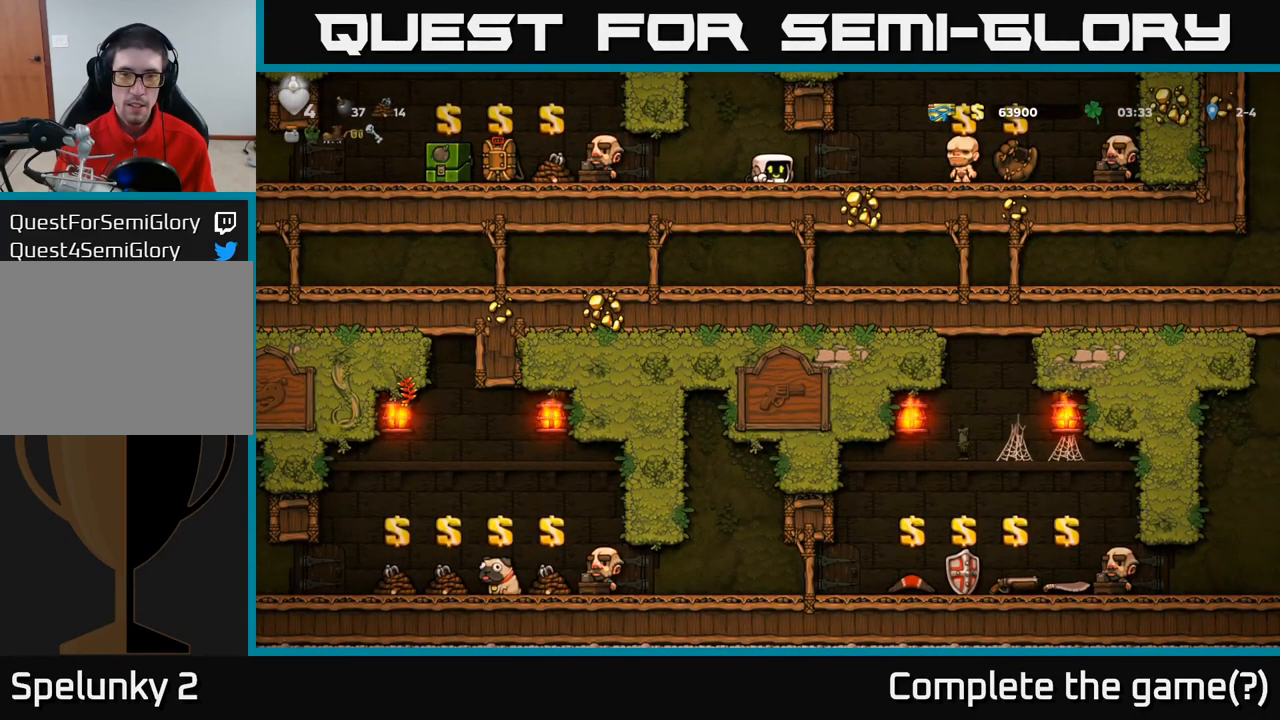
{"buttons": [], "left_stick": "down", "events": []}
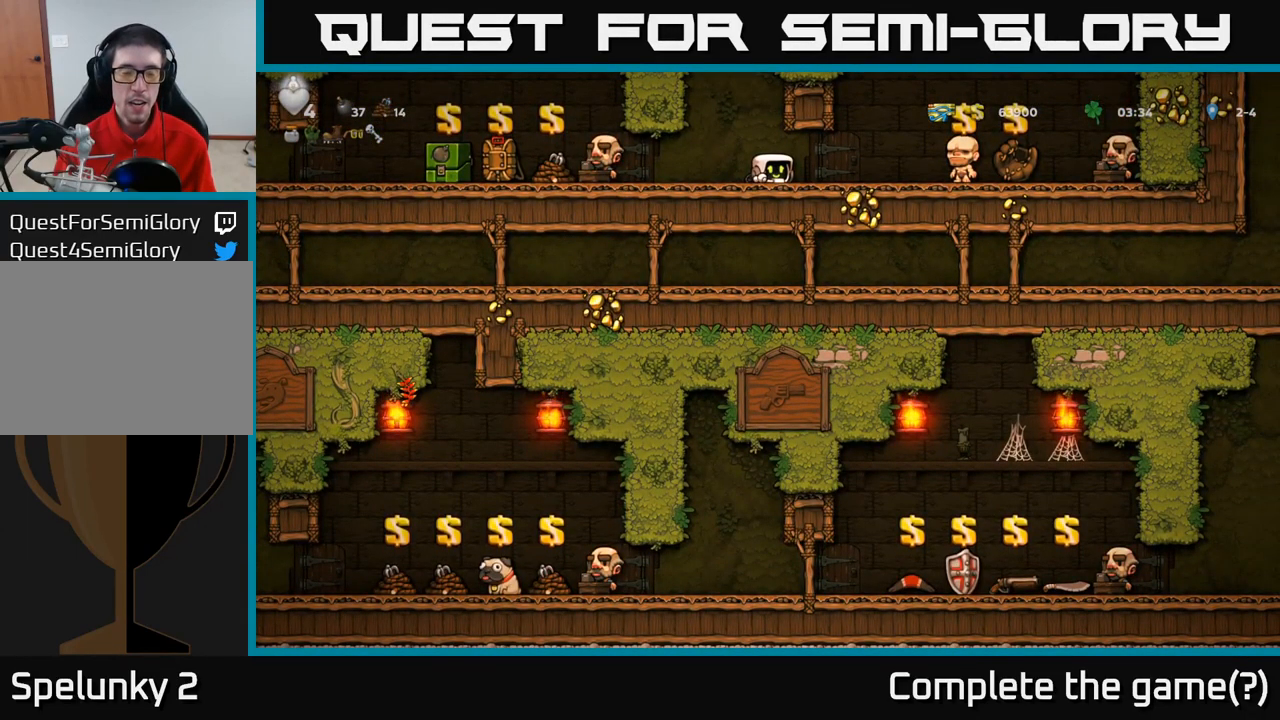
{"buttons": [], "left_stick": "down", "events": []}
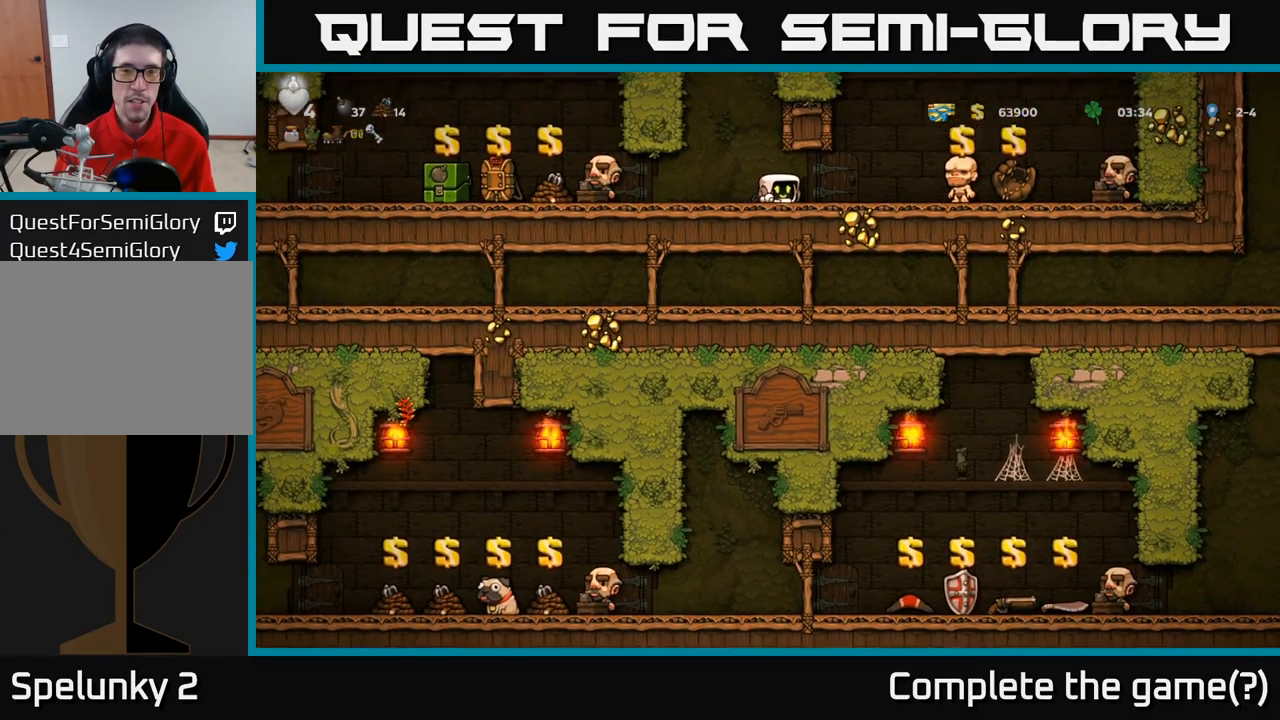
{"buttons": [], "left_stick": "right"}
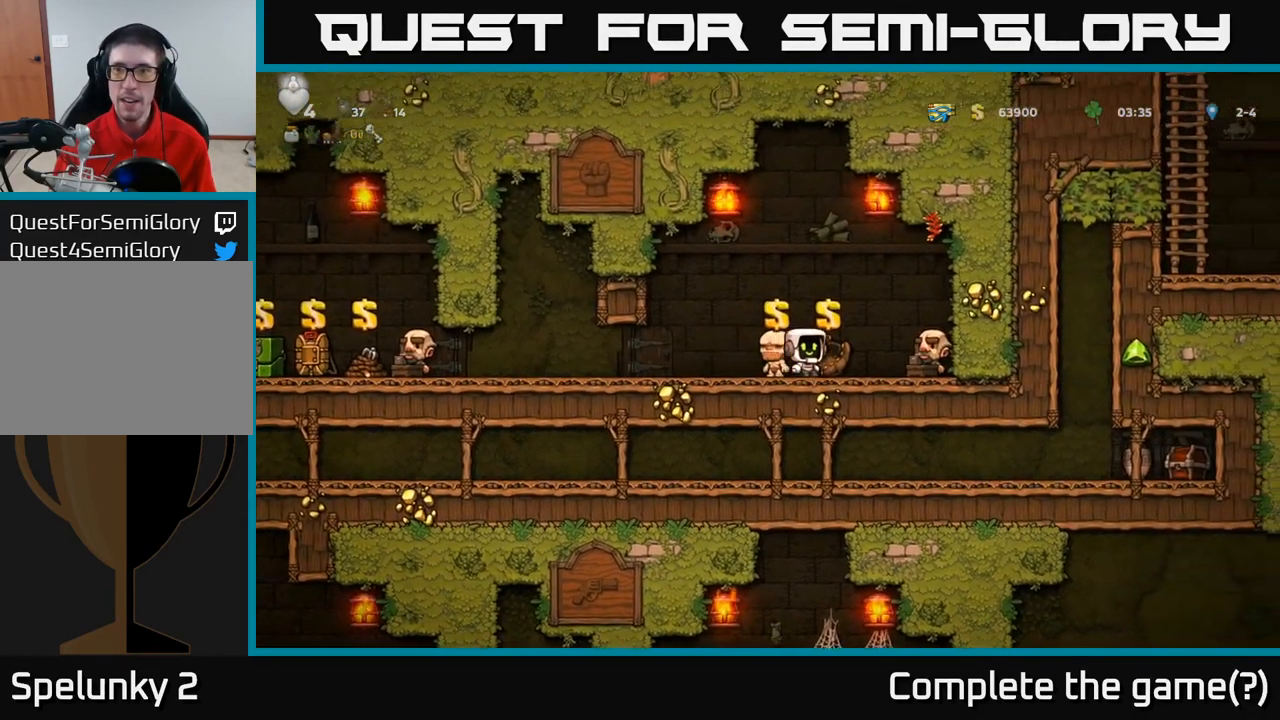
{"buttons": [], "left_stick": "left", "events": [[400, "left_stick", "left"]]}
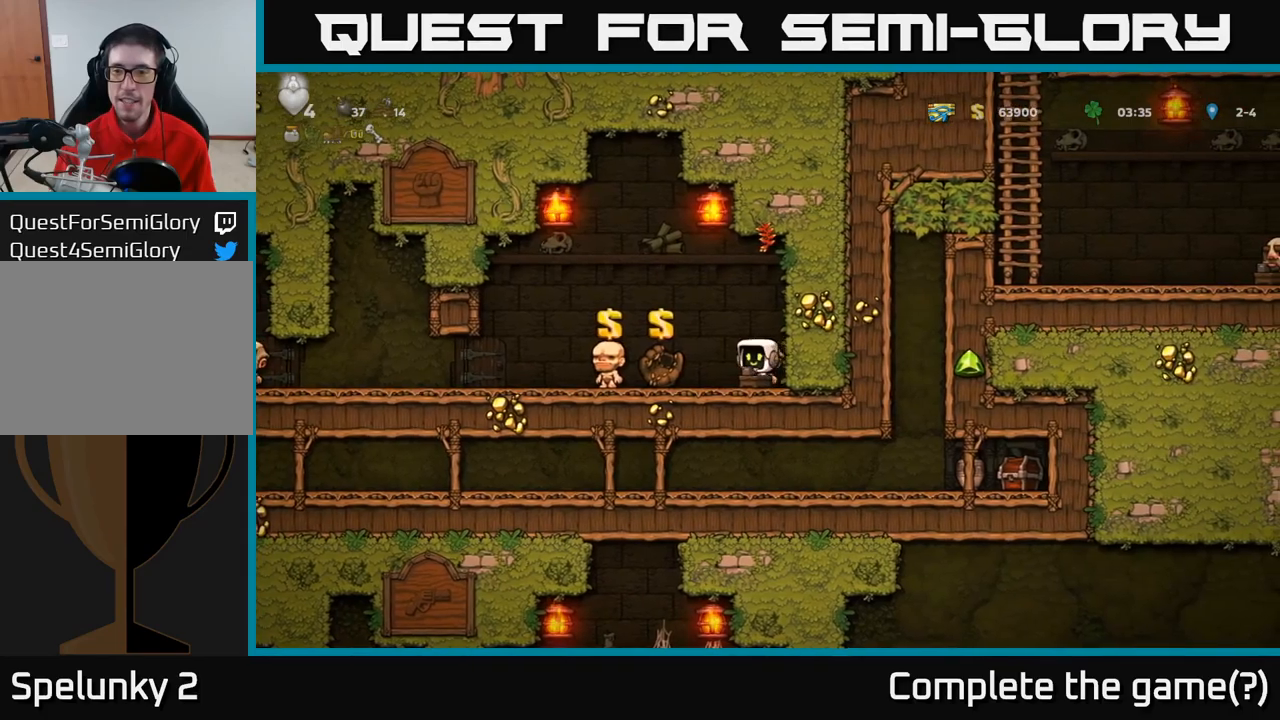
{"buttons": [], "left_stick": "left", "events": []}
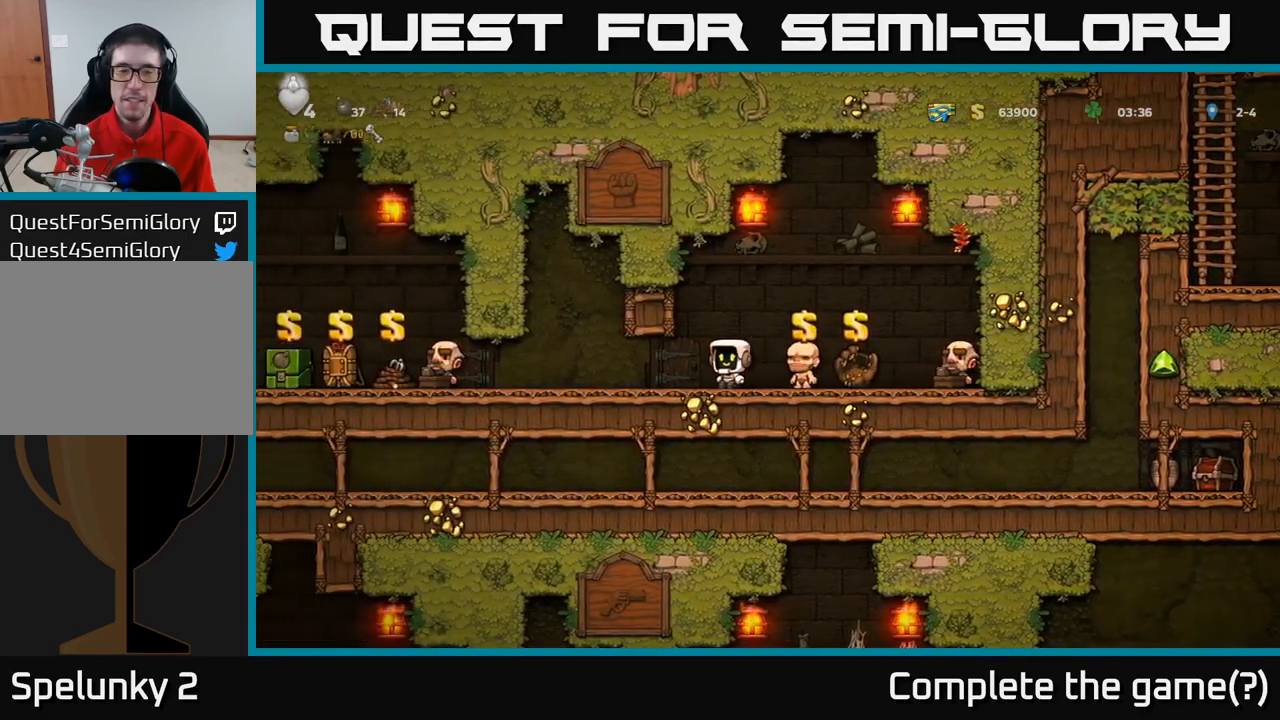
{"buttons": [], "left_stick": "left", "events": []}
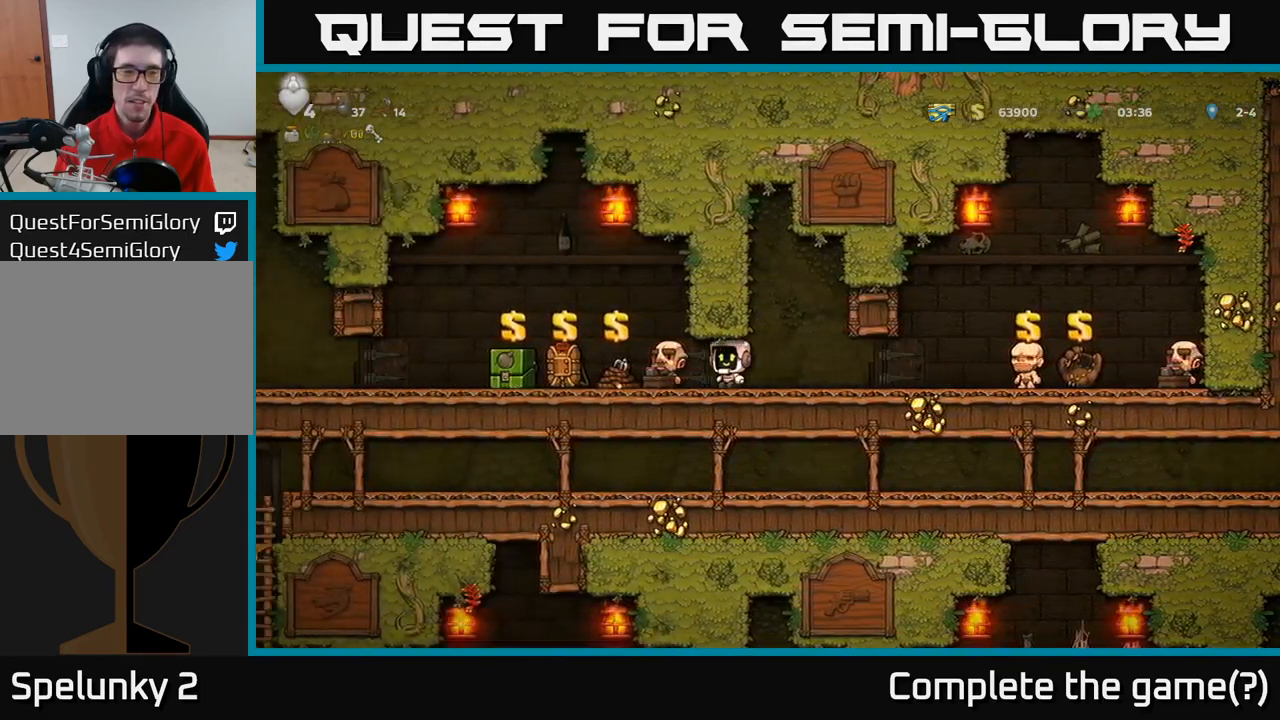
{"buttons": [], "left_stick": "left", "events": []}
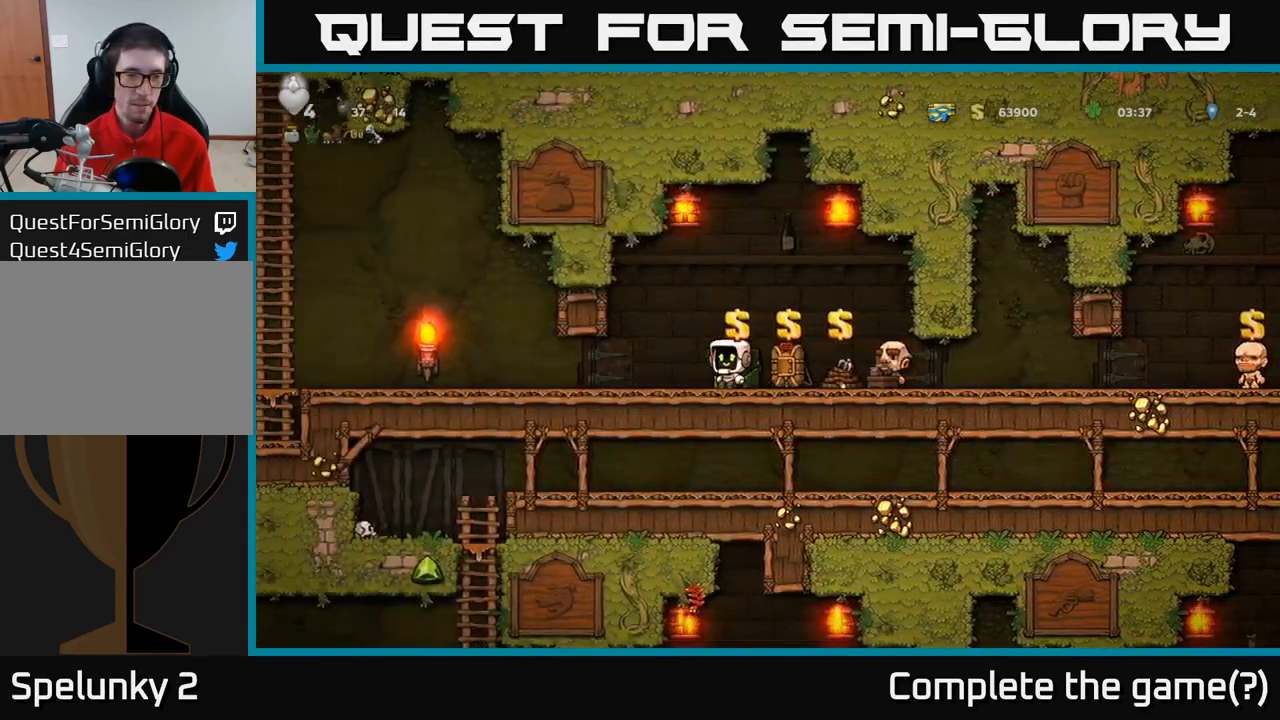
{"buttons": [], "left_stick": "left", "events": []}